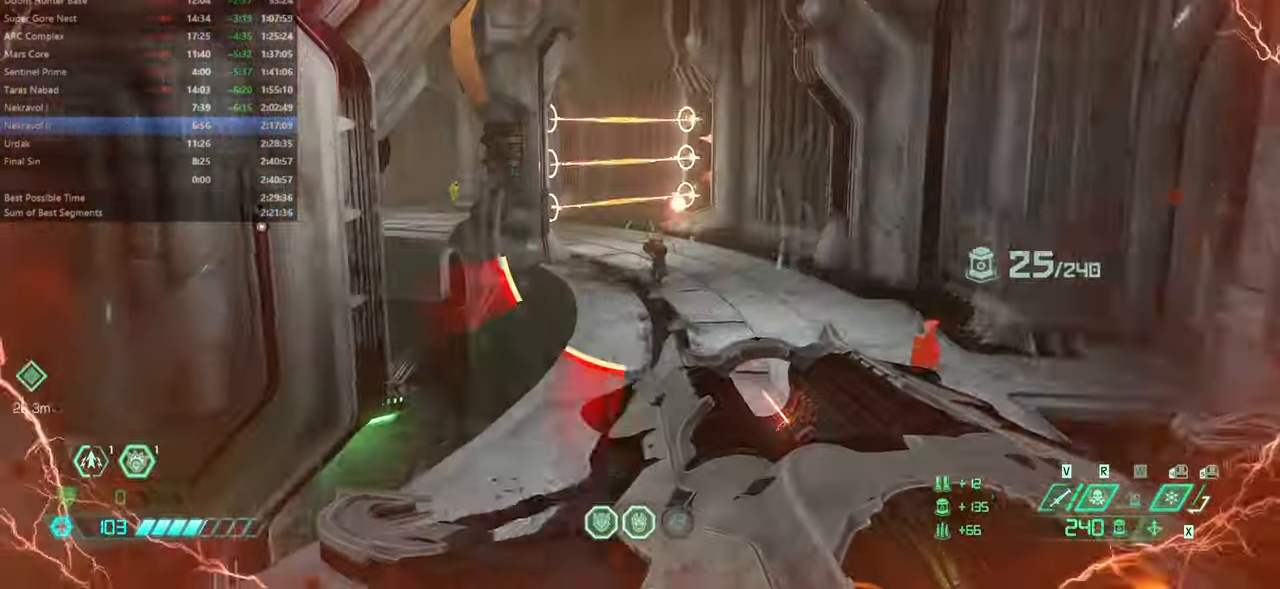
Gameplay with keyboard and mouse; each line is a JSON object with the keys and mouse buttons held at the frame after it. "events" lists presses ("down") and releases ("up") of "bfg", "bl", "bw", "cg", "crc", "cs", "csg", "dash", "fb", "fw", "hc", "jump", "l", "mel", "mod", "pr", "r", "rl", "ssg" and "mouse_wheel" between this image and that frame as [ms after this image, input, new state], when the widget could be followed in between. "mouse_wheel" = the "wheel" button of the "mouse" list. No other keys are recorded. "wheel" means that the mouse wheel is clicked or scrolled. Key names are as the overlay labels them; some are game actions (e.g. jump) rather than physical keys. Not read: mouse_move ww.
{"keys": ["r"], "mouse": [], "events": [[233, "fw", "up"]]}
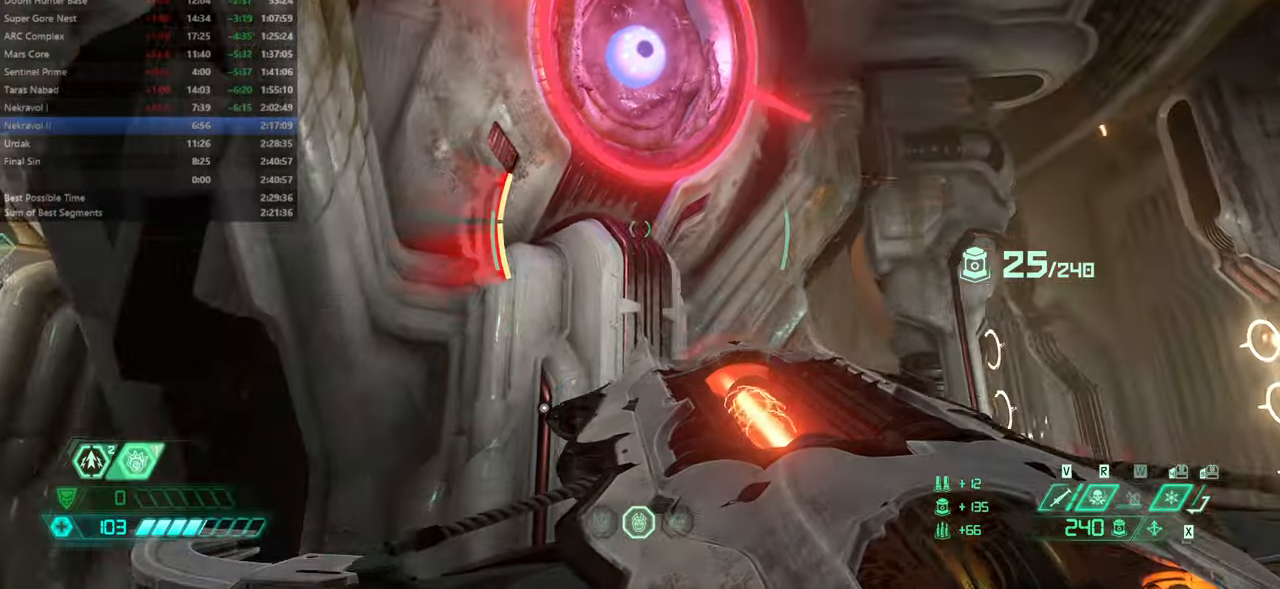
{"keys": [], "mouse": [], "events": [[166, "r", "up"]]}
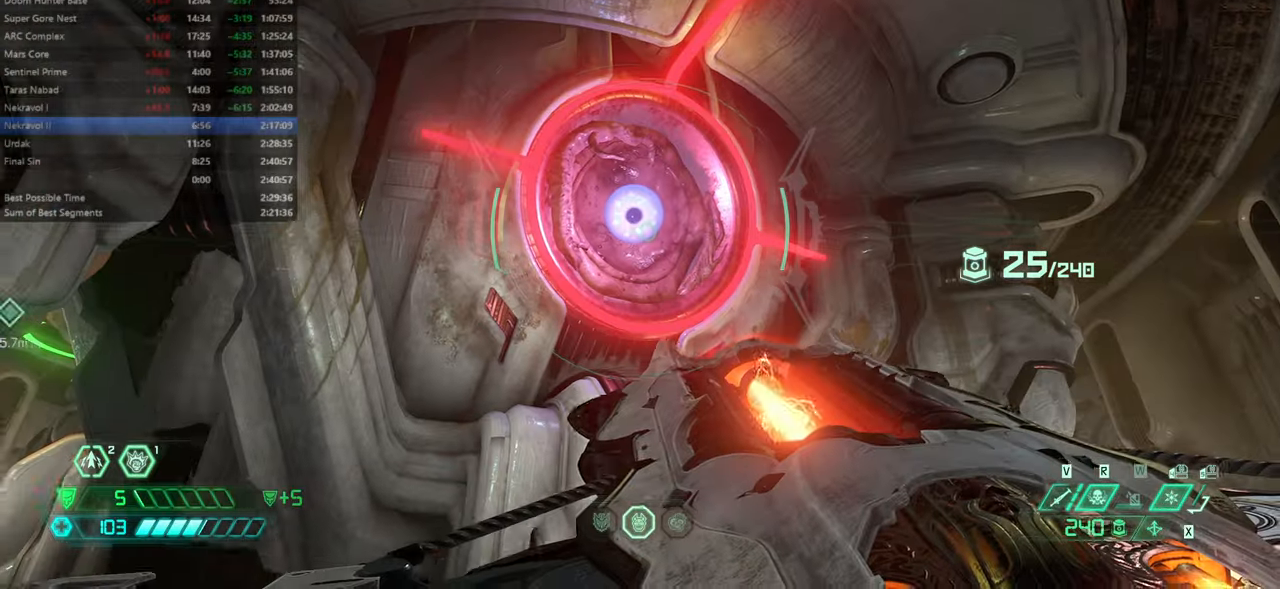
{"keys": [], "mouse": [], "events": [[333, "rl", "down"], [366, "rl", "up"]]}
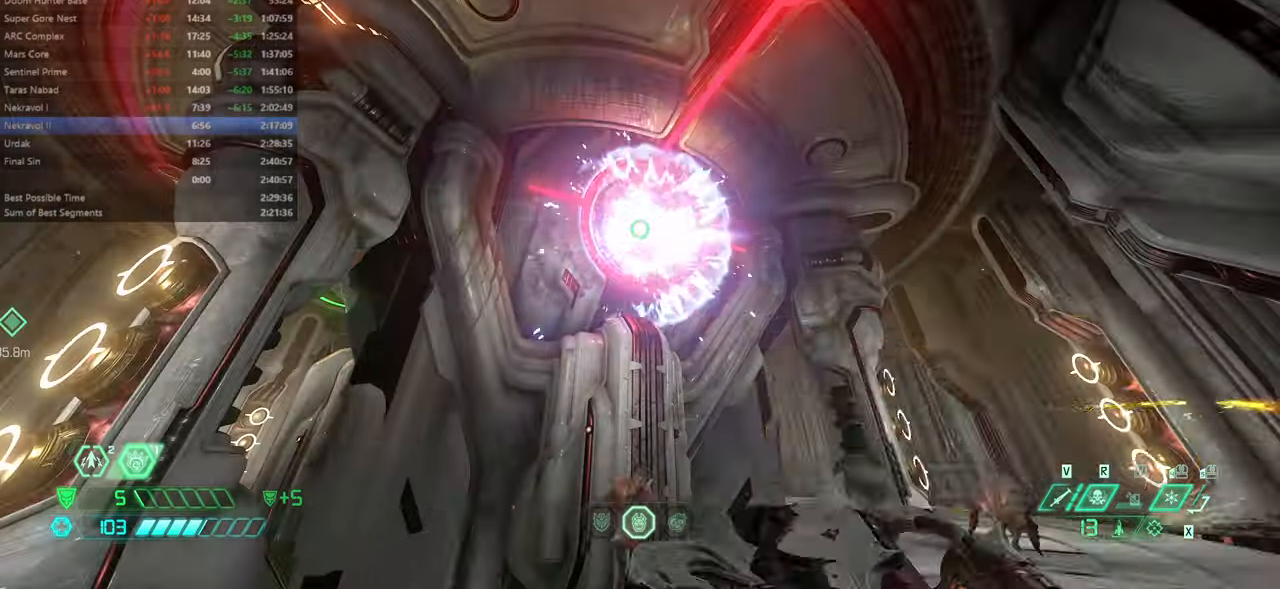
{"keys": ["fw"], "mouse": [], "events": [[466, "fw", "down"]]}
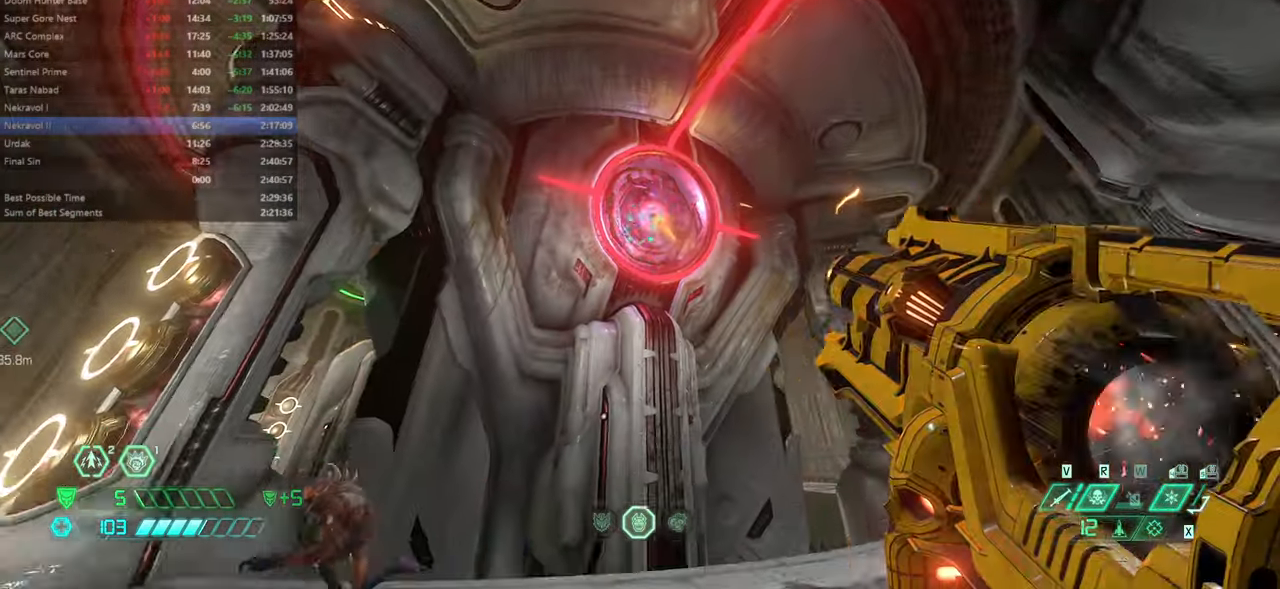
{"keys": ["fw"], "mouse": [], "events": [[133, "jump", "down"], [266, "jump", "up"], [366, "cg", "down"], [366, "jump", "down"], [433, "jump", "up"], [500, "cg", "up"]]}
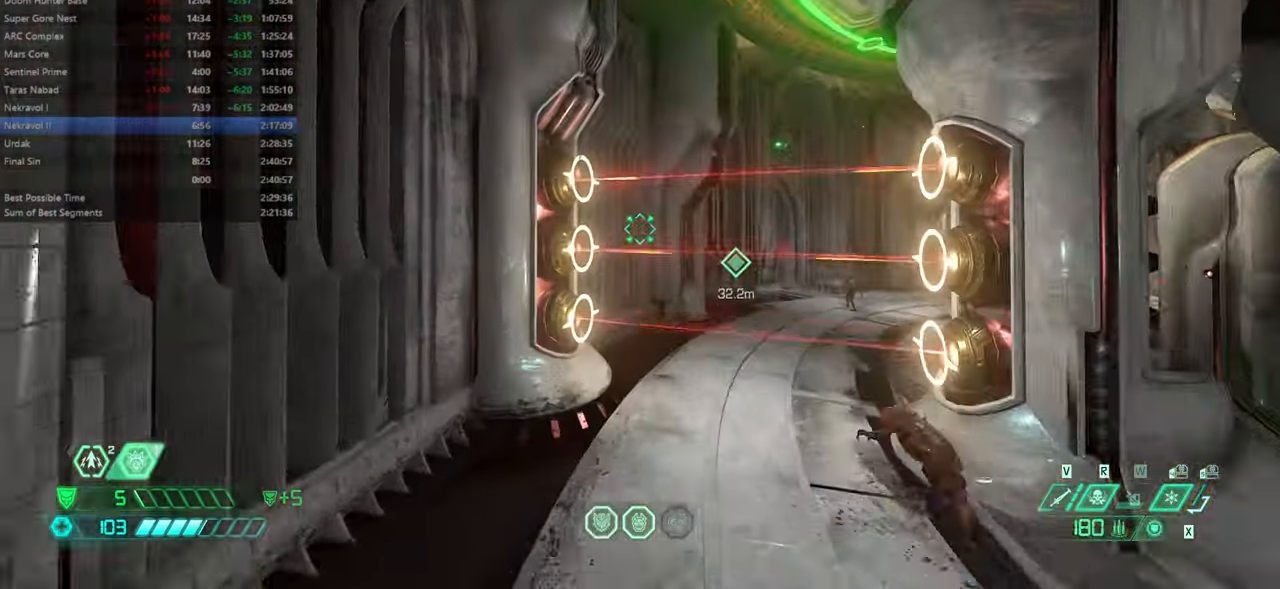
{"keys": ["dash", "fw"], "mouse": [], "events": [[466, "dash", "down"]]}
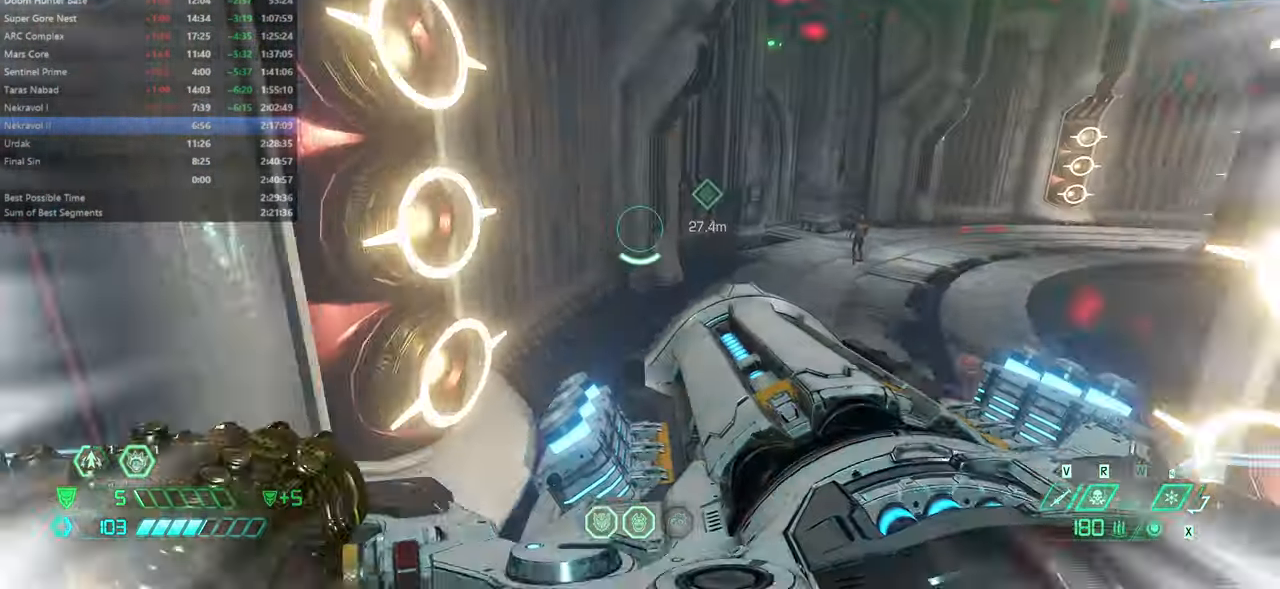
{"keys": ["fw"], "mouse": [], "events": [[100, "dash", "up"]]}
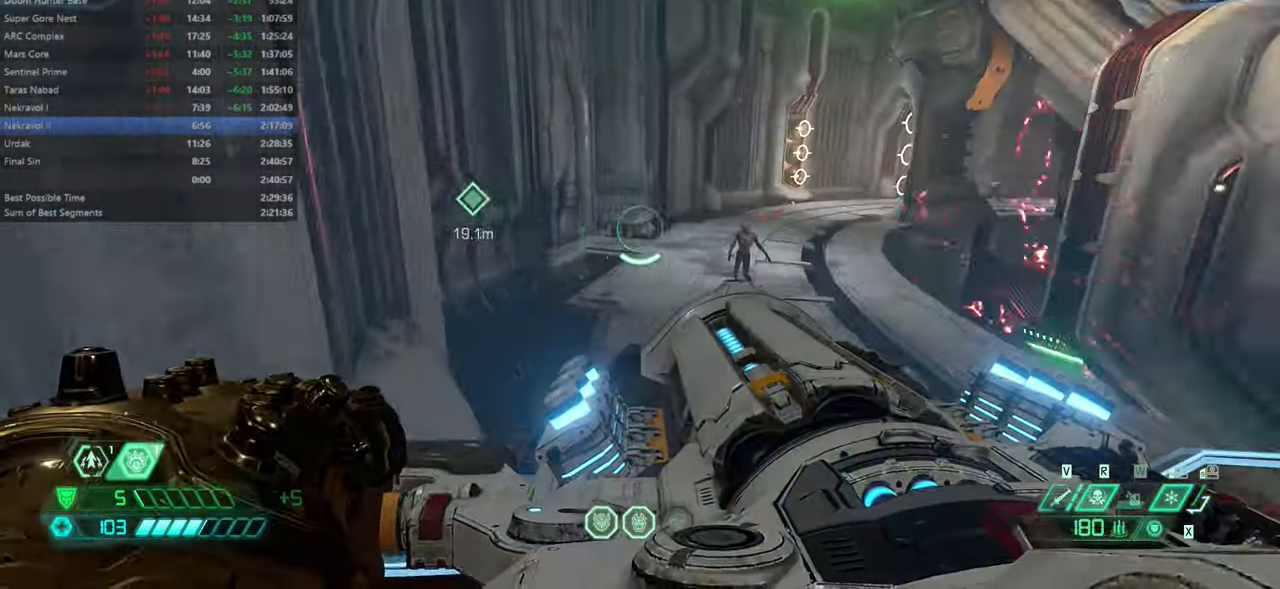
{"keys": ["fw"], "mouse": [], "events": [[366, "jump", "down"], [466, "jump", "up"]]}
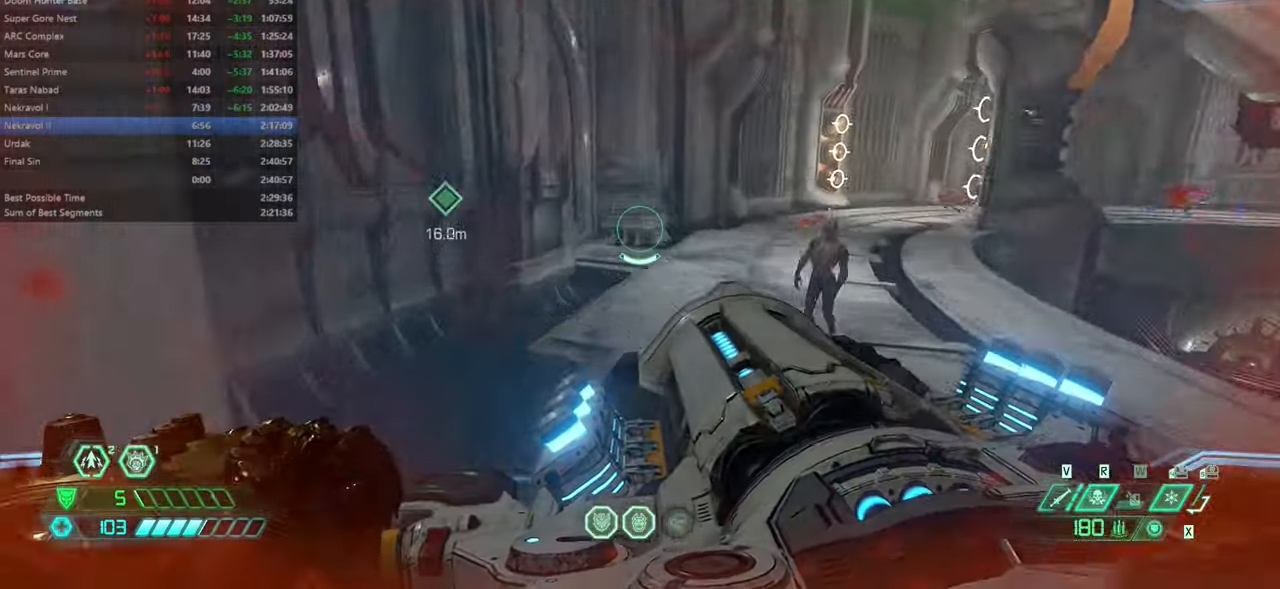
{"keys": ["fw"], "mouse": [], "events": [[33, "dash", "down"], [166, "dash", "up"]]}
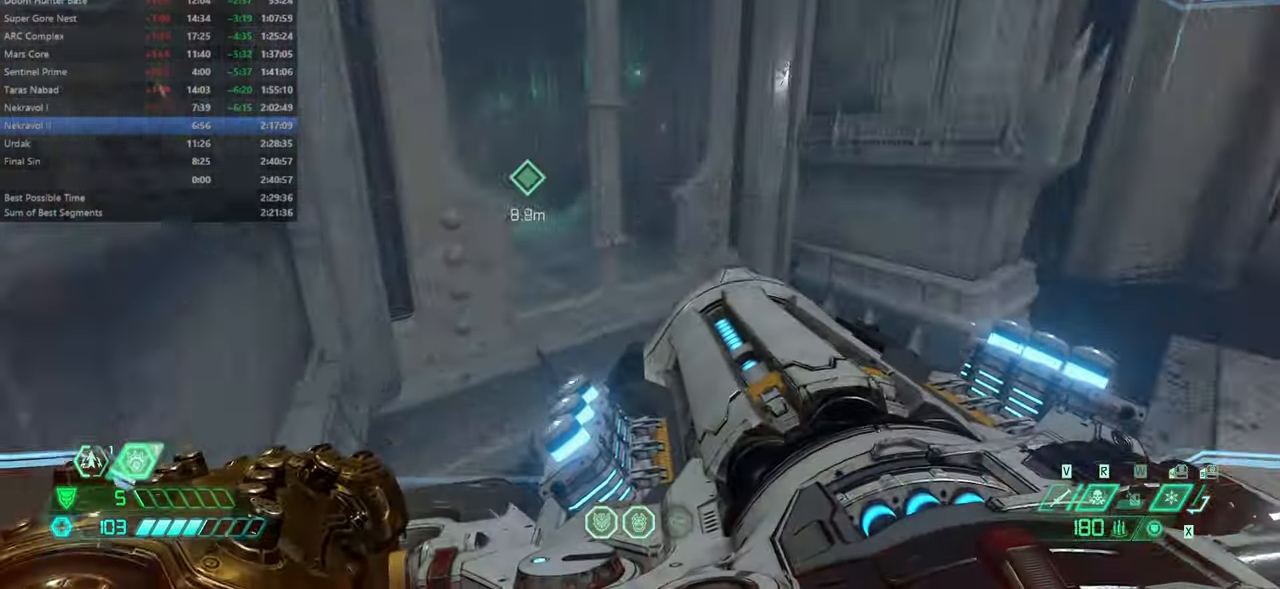
{"keys": ["fw"], "mouse": [], "events": []}
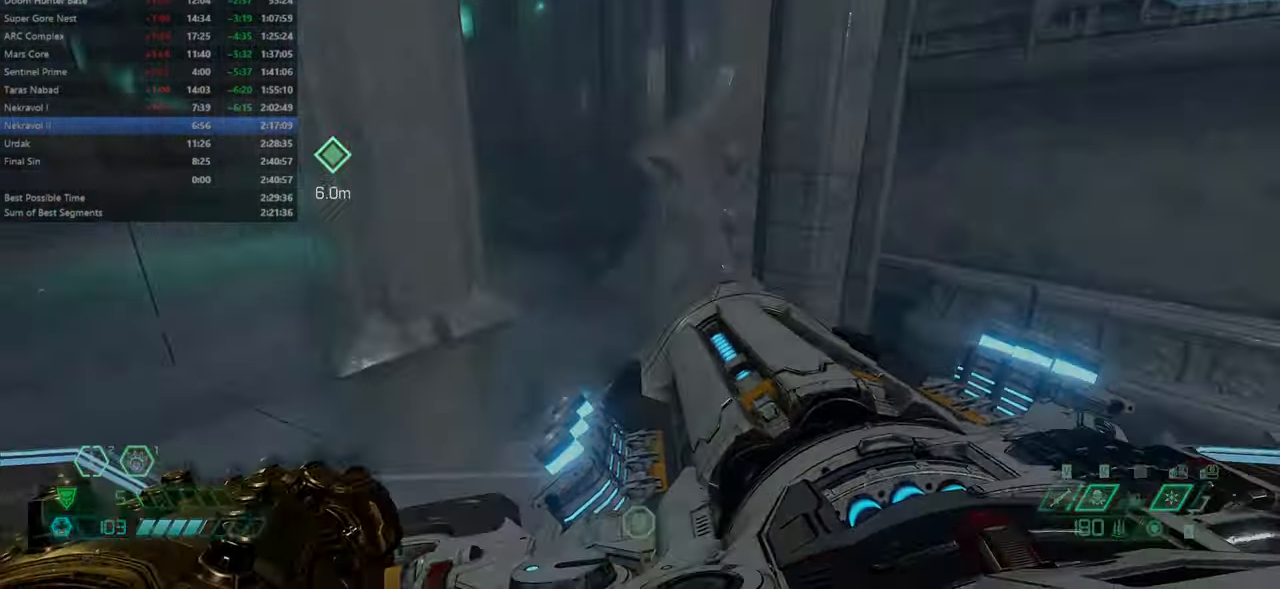
{"keys": [], "mouse": [], "events": [[33, "l", "down"], [200, "fw", "up"], [366, "l", "up"]]}
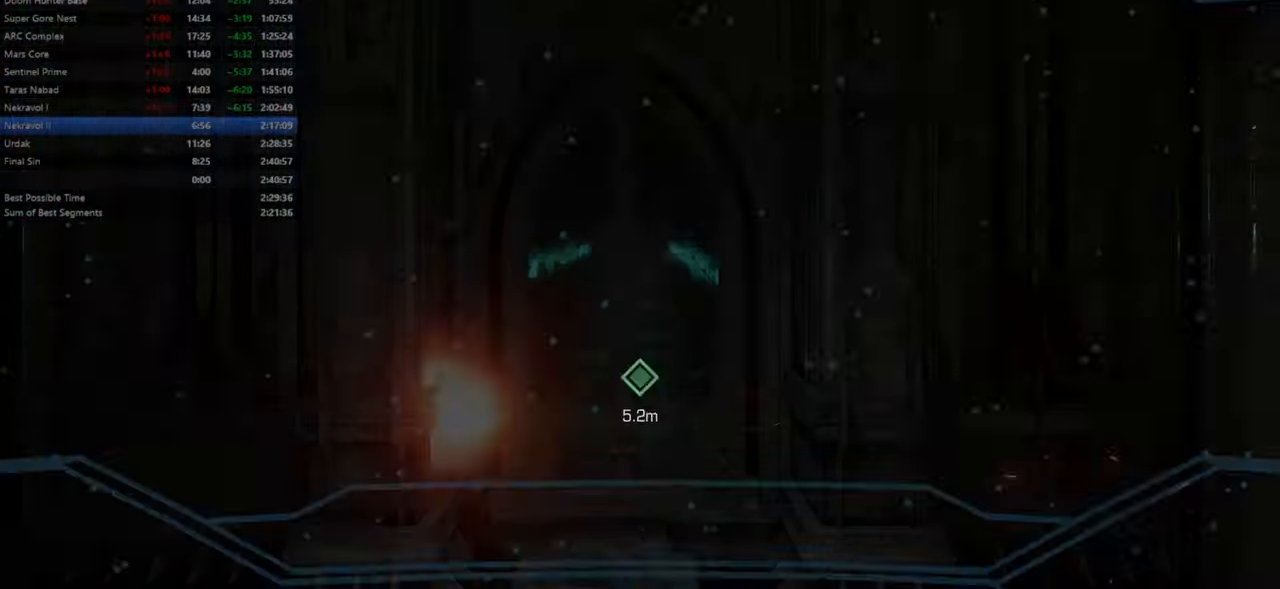
{"keys": [], "mouse": [], "events": []}
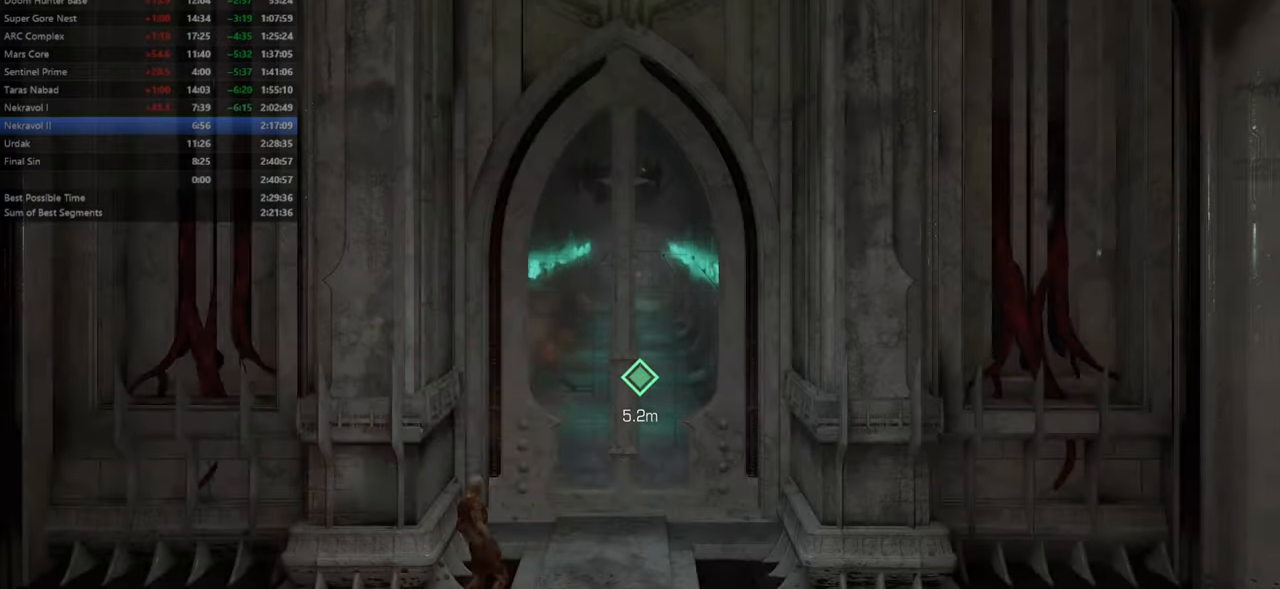
{"keys": [], "mouse": [], "events": []}
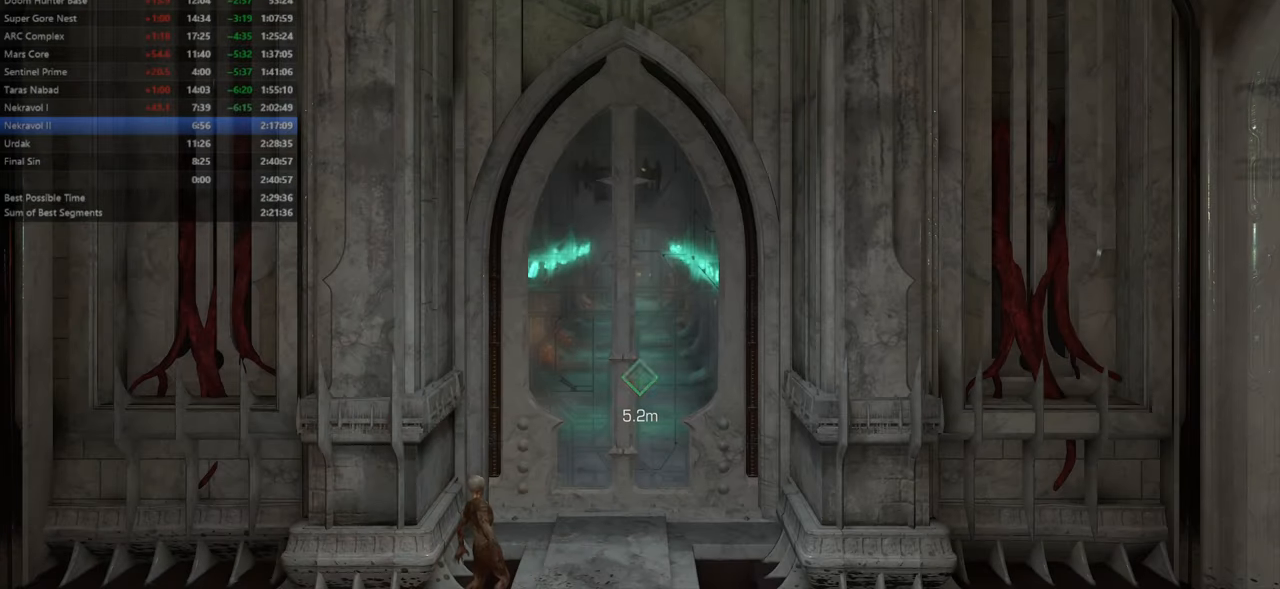
{"keys": [], "mouse": [], "events": []}
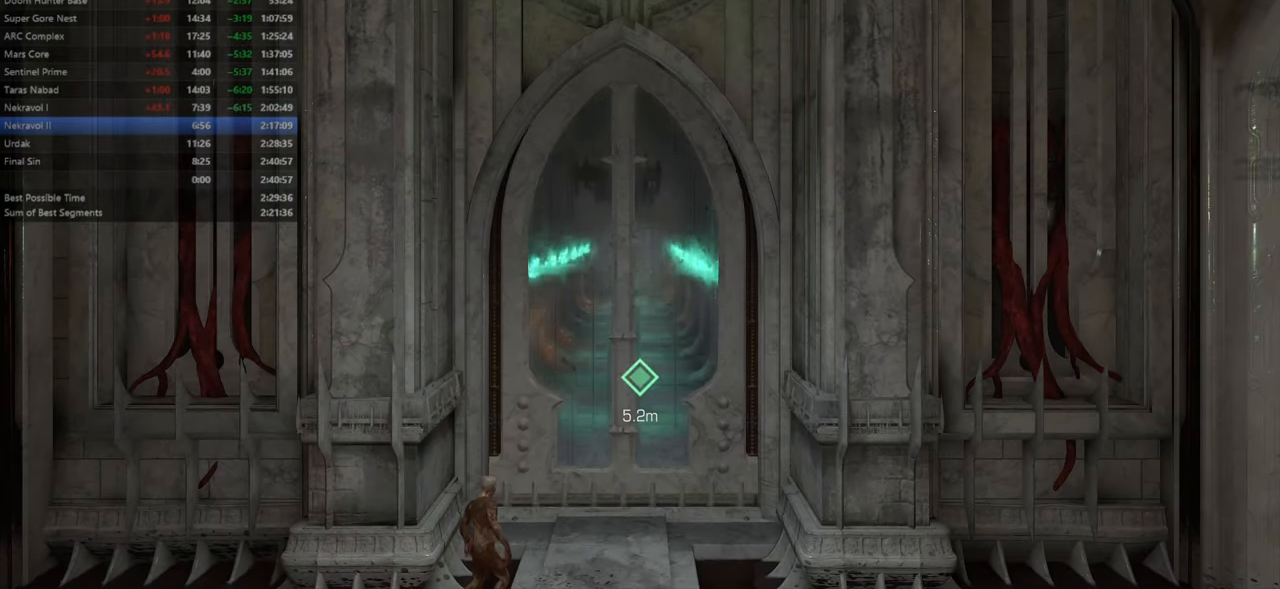
{"keys": [], "mouse": [], "events": []}
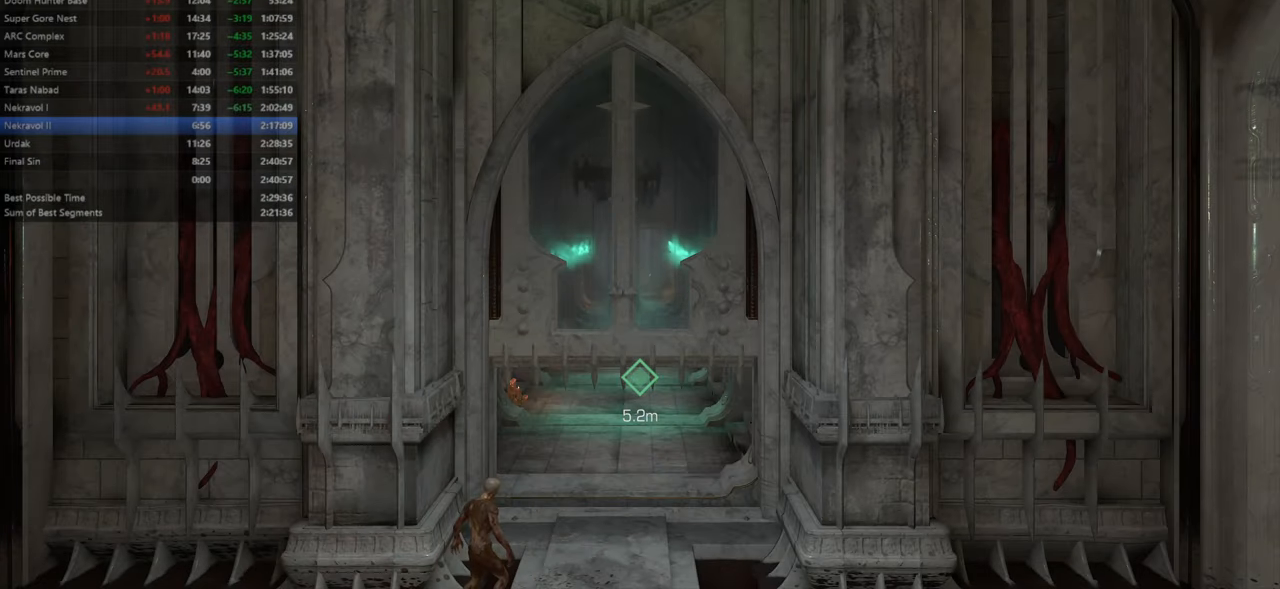
{"keys": [], "mouse": [], "events": []}
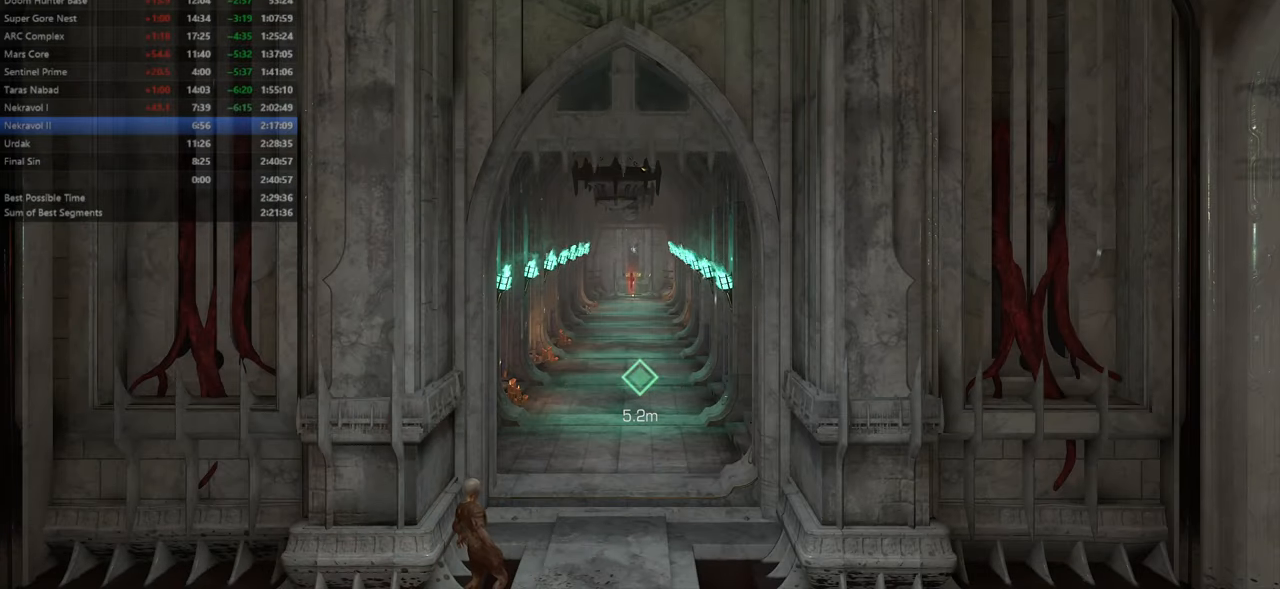
{"keys": [], "mouse": [], "events": []}
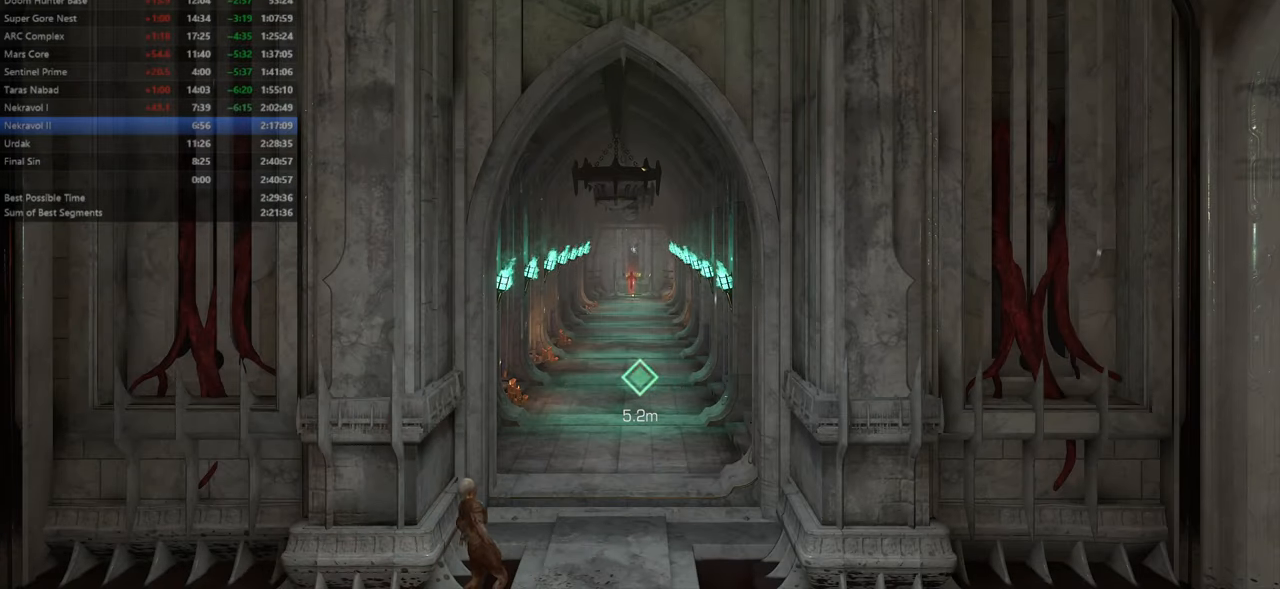
{"keys": [], "mouse": [], "events": []}
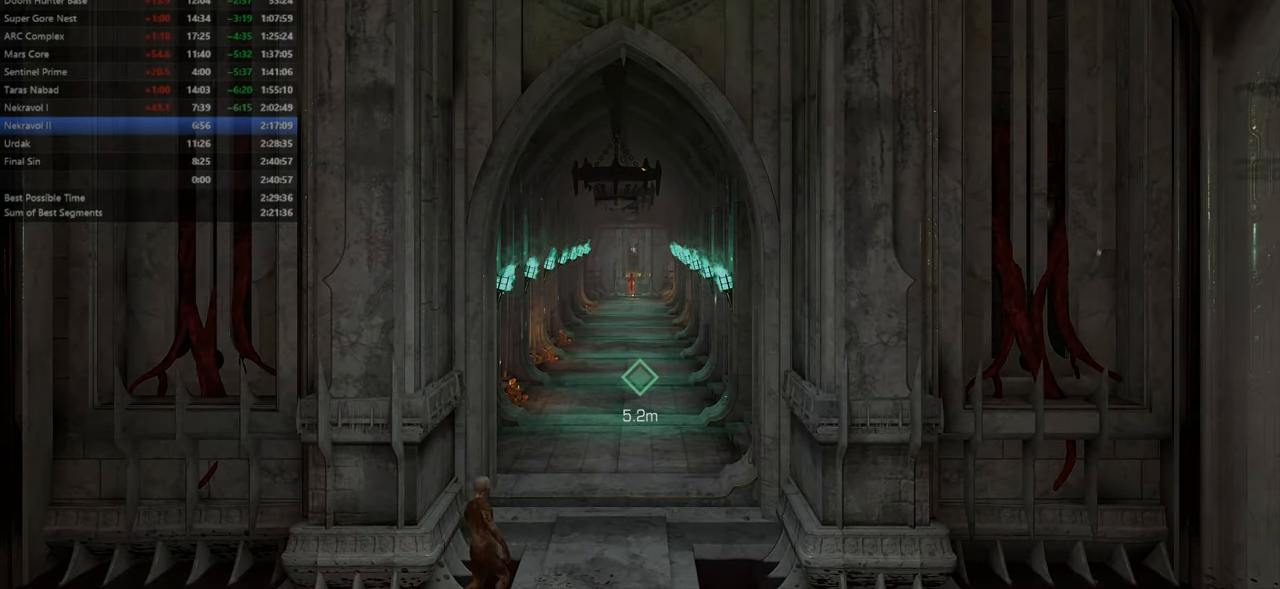
{"keys": ["l"], "mouse": [], "events": [[400, "l", "down"]]}
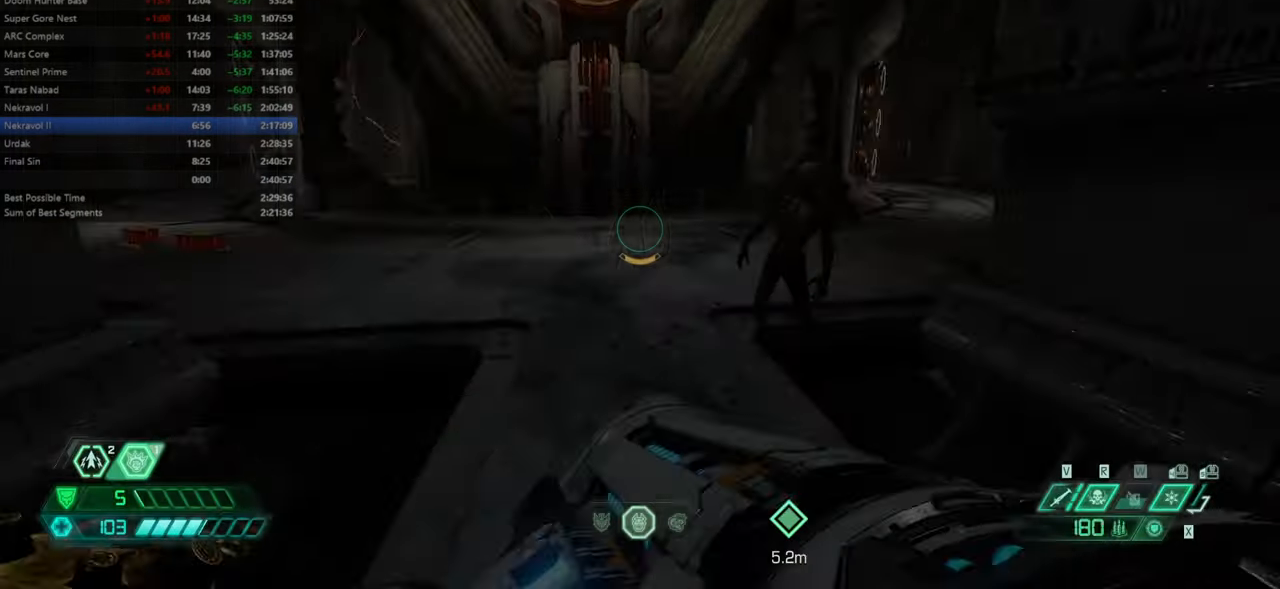
{"keys": ["bw"], "mouse": [], "events": [[34, "bl", "down"], [134, "bl", "up"], [200, "bw", "down"], [267, "l", "up"]]}
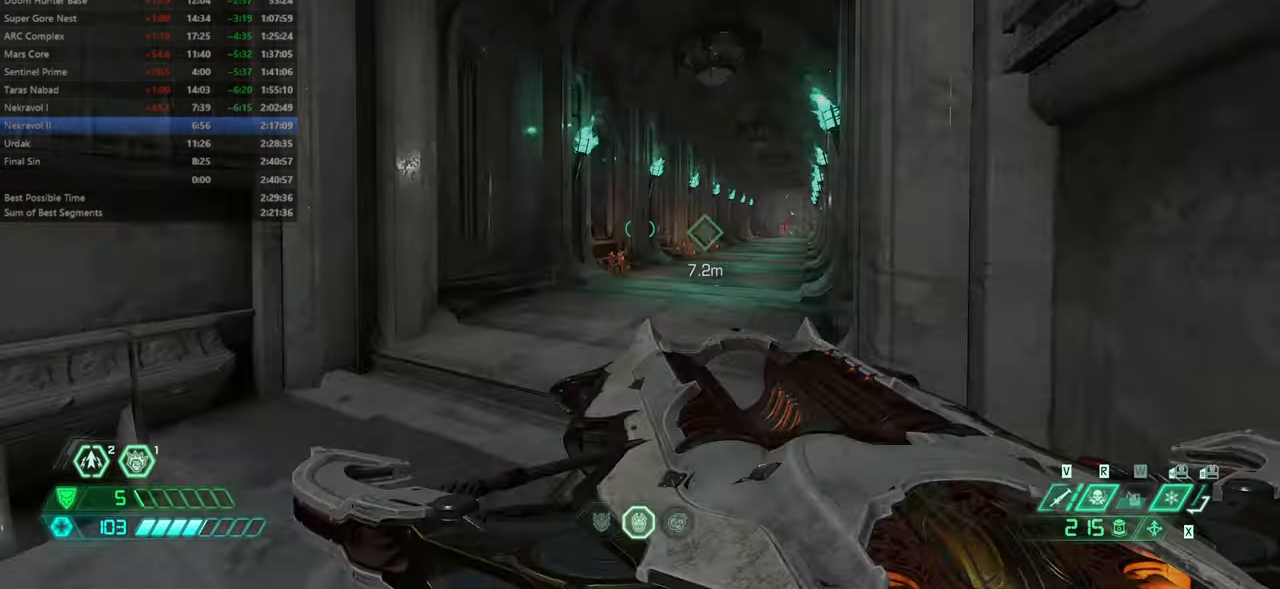
{"keys": ["r"], "mouse": [], "events": [[134, "bw", "up"], [134, "r", "down"], [234, "fw", "down"], [467, "fw", "up"]]}
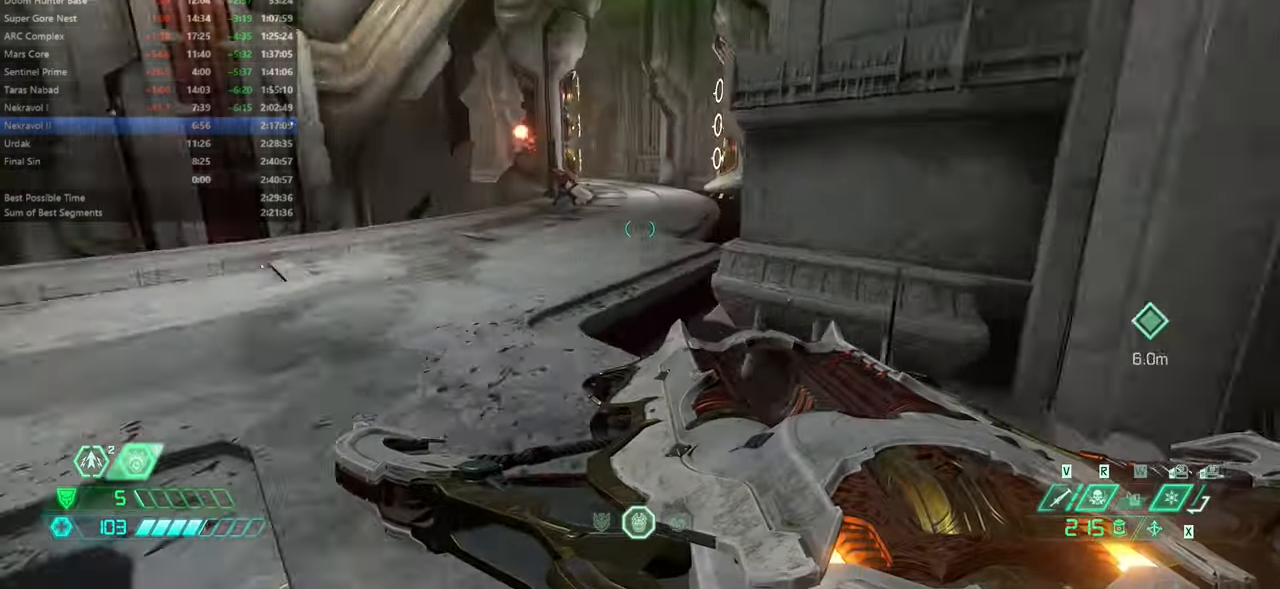
{"keys": ["bw", "jump"], "mouse": [], "events": [[67, "bw", "down"], [200, "r", "up"], [434, "jump", "down"]]}
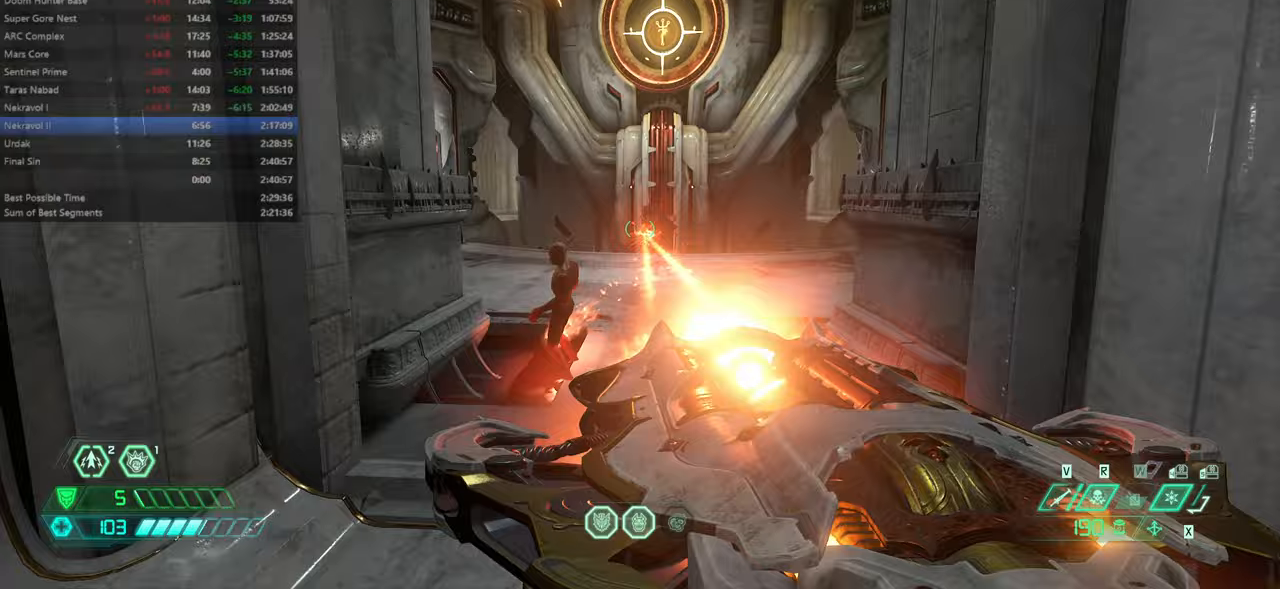
{"keys": ["fw"], "mouse": [], "events": [[133, "bw", "up"], [133, "jump", "up"], [267, "fw", "down"]]}
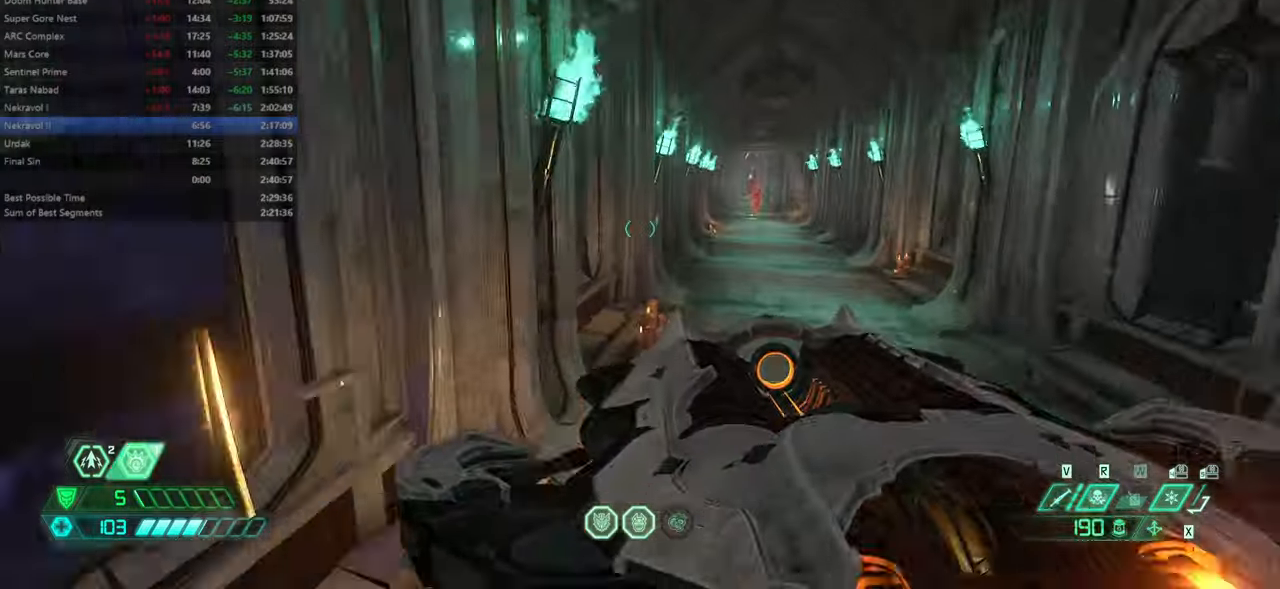
{"keys": ["fw"], "mouse": [], "events": [[200, "jump", "down"], [300, "jump", "up"]]}
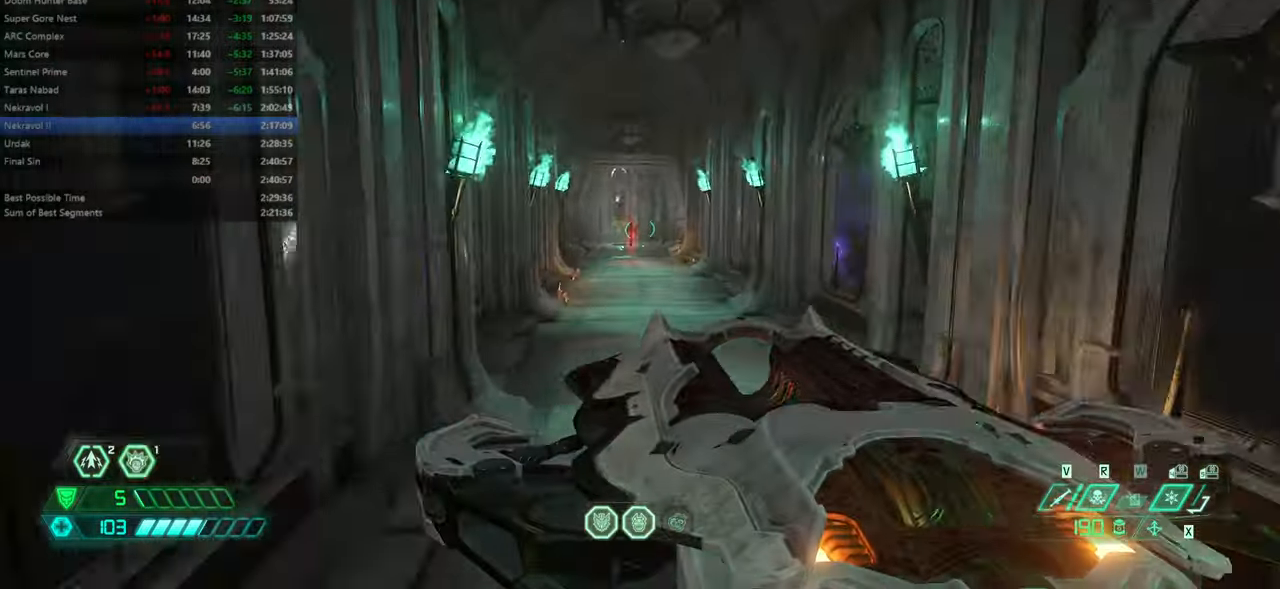
{"keys": ["fw"], "mouse": ["wheel"], "events": [[466, "mouse_wheel", "down"]]}
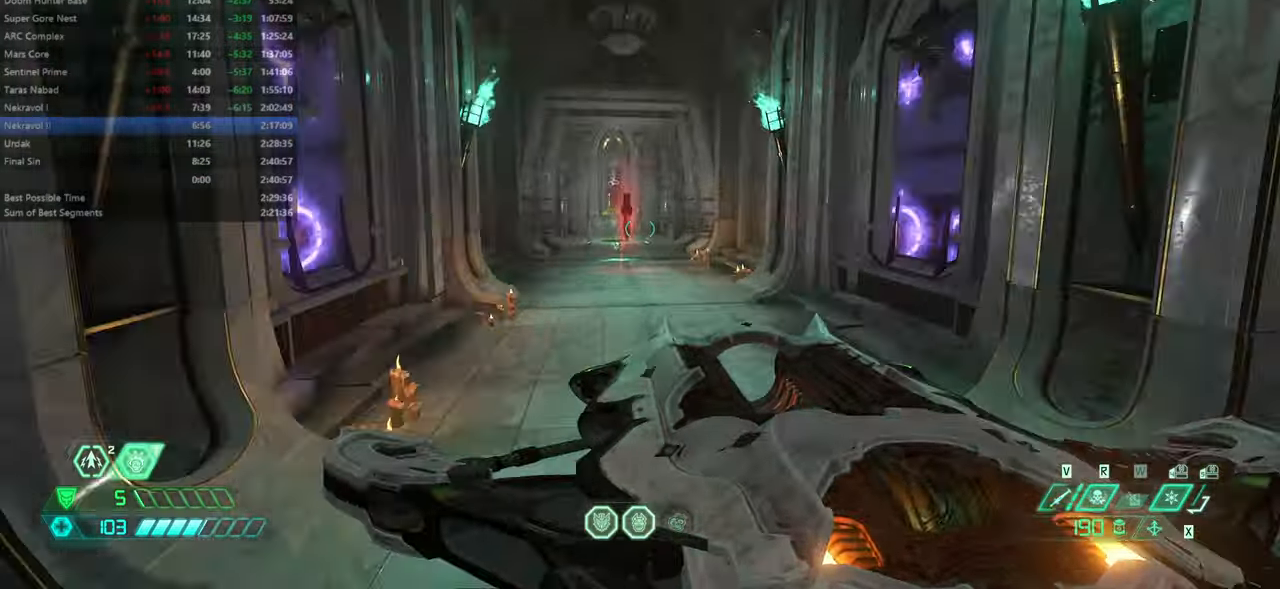
{"keys": ["fw"], "mouse": [], "events": [[100, "mouse_wheel", "up"], [233, "rl", "down"], [333, "rl", "up"]]}
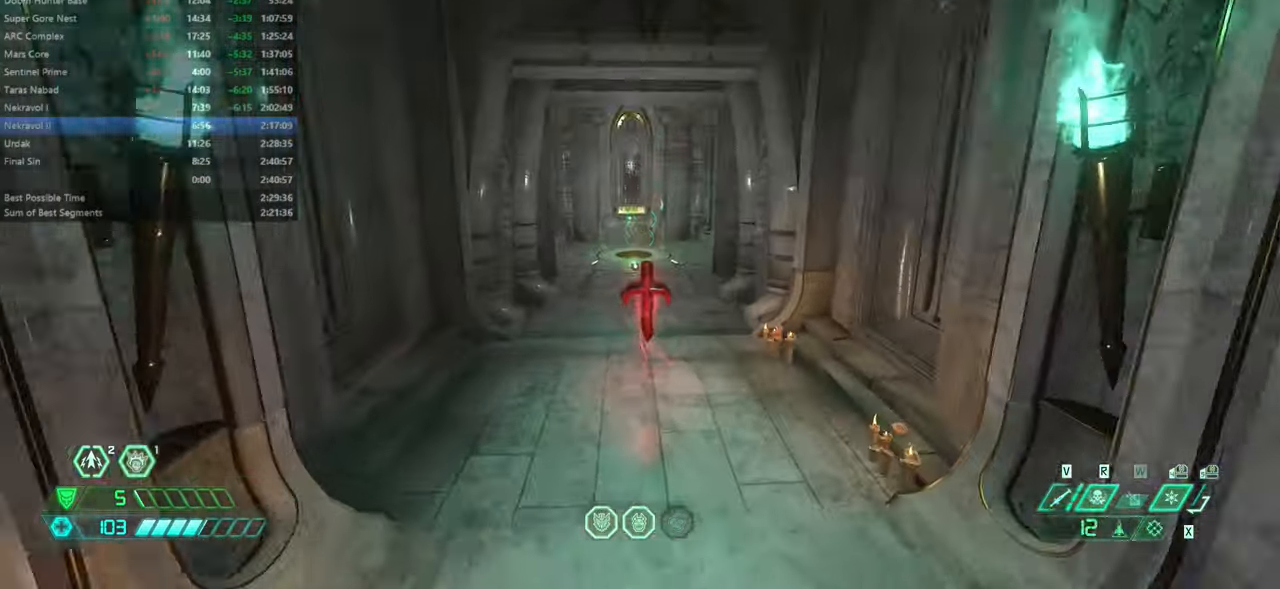
{"keys": ["fw"], "mouse": [], "events": [[266, "dash", "down"], [466, "dash", "up"]]}
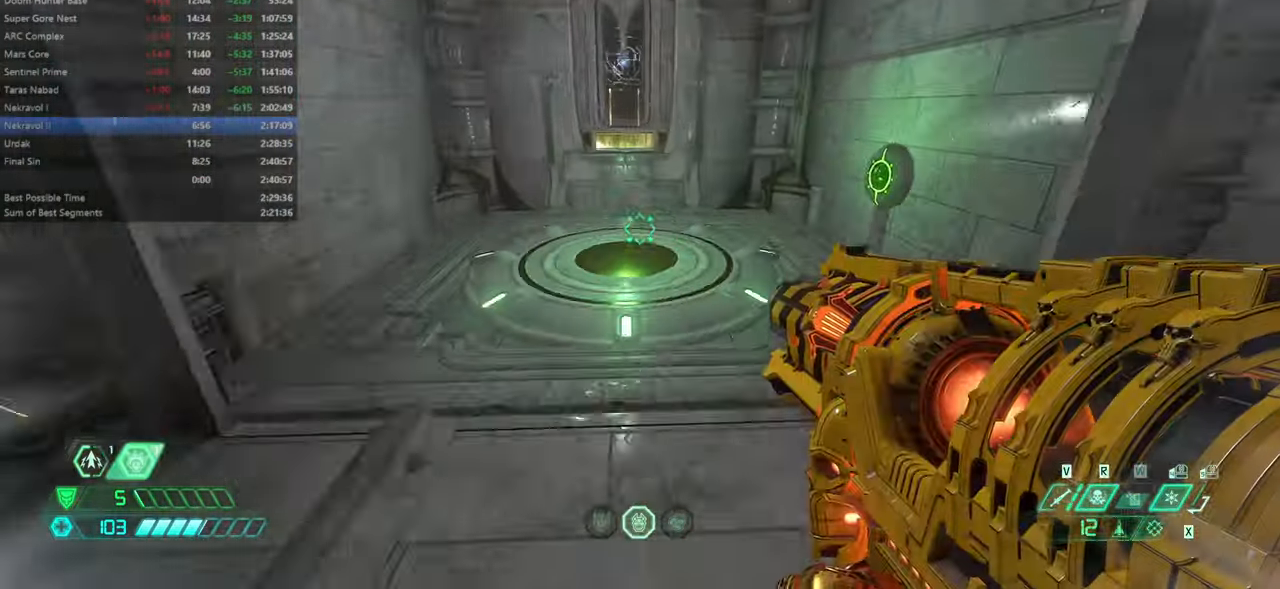
{"keys": ["fw"], "mouse": [], "events": []}
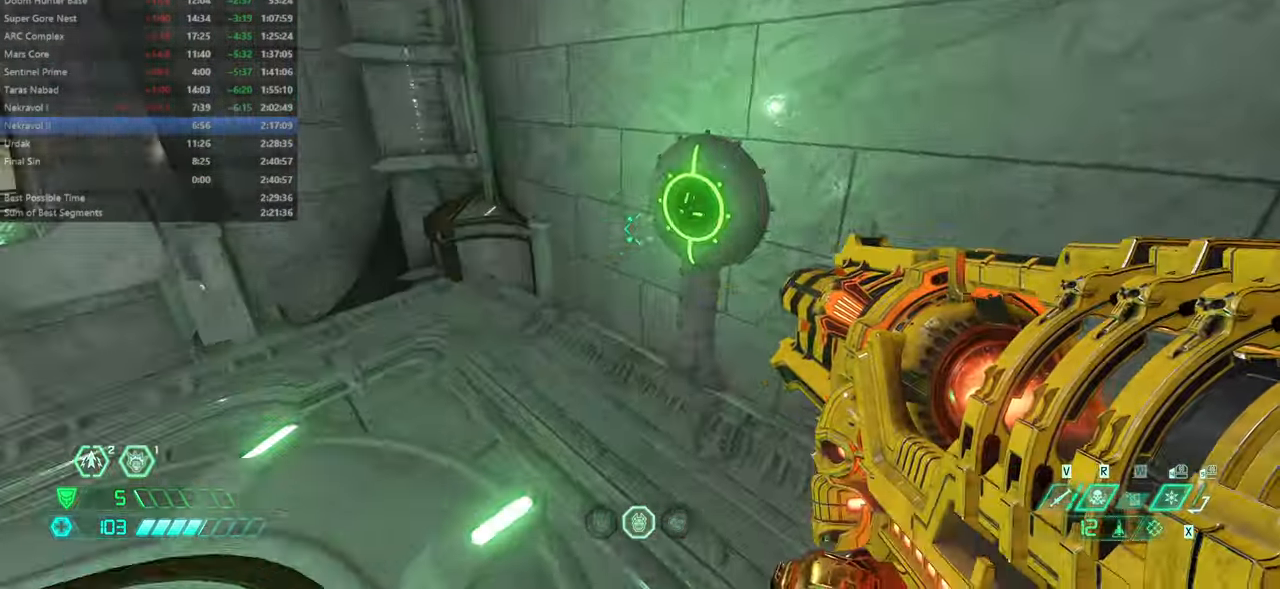
{"keys": [], "mouse": [], "events": [[166, "fw", "up"], [166, "mouse_wheel", "down"], [300, "mouse_wheel", "up"]]}
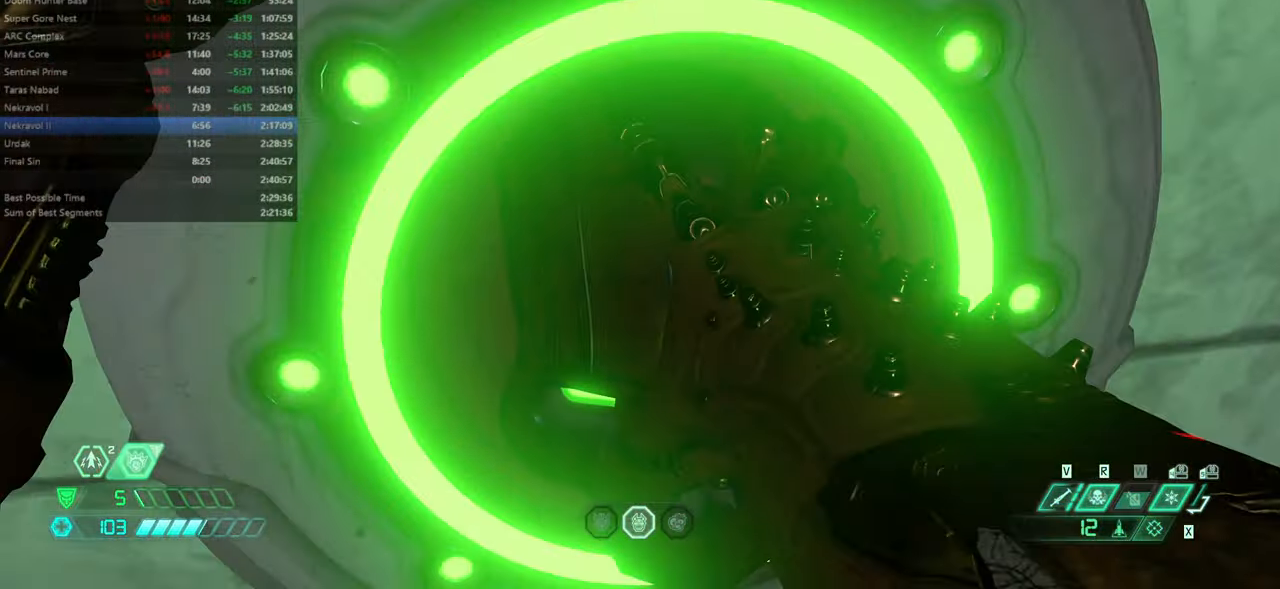
{"keys": [], "mouse": [], "events": []}